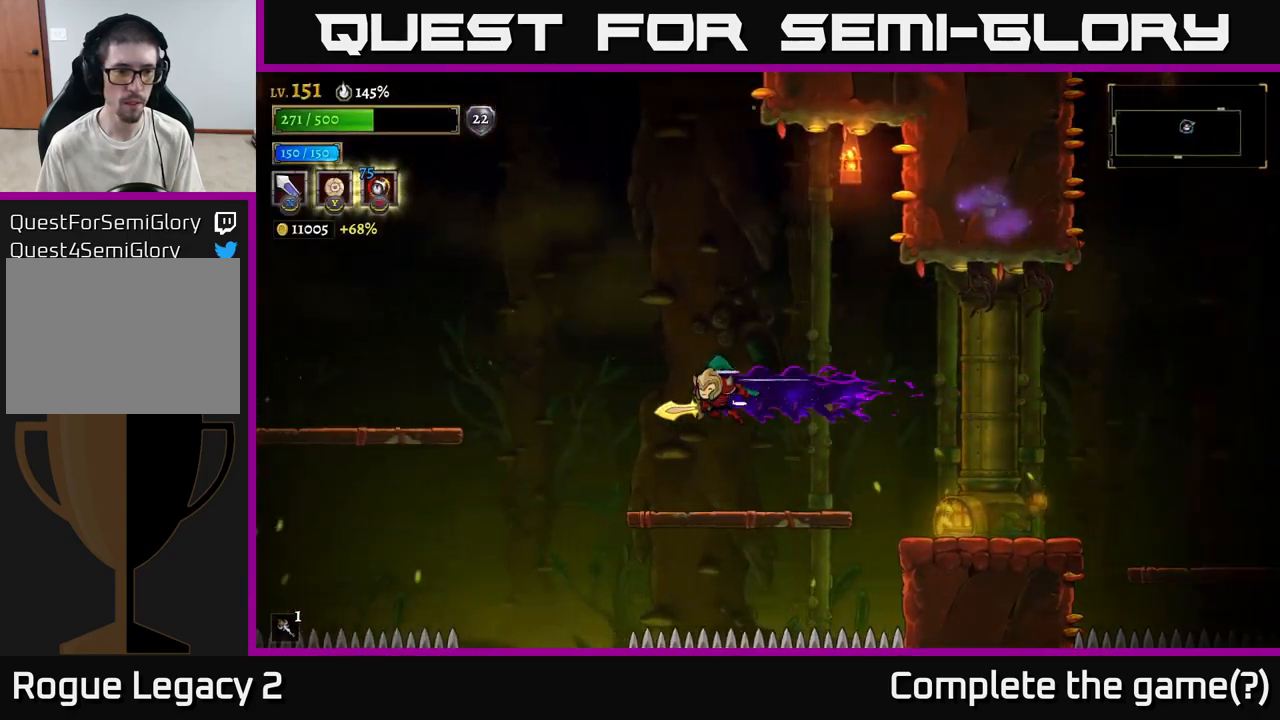
Gameplay with a controller (Xbox layout); each line is a JSON object with the inputs held at the frame after it. "events" lists button and stick changes between this image and that frame as [ms after this image, input, new state], when the widget could be followed in between.
{"buttons": [], "left_stick": "center", "right_stick": "center", "events": [[117, "L2", "up"], [450, "left_stick", "center"]]}
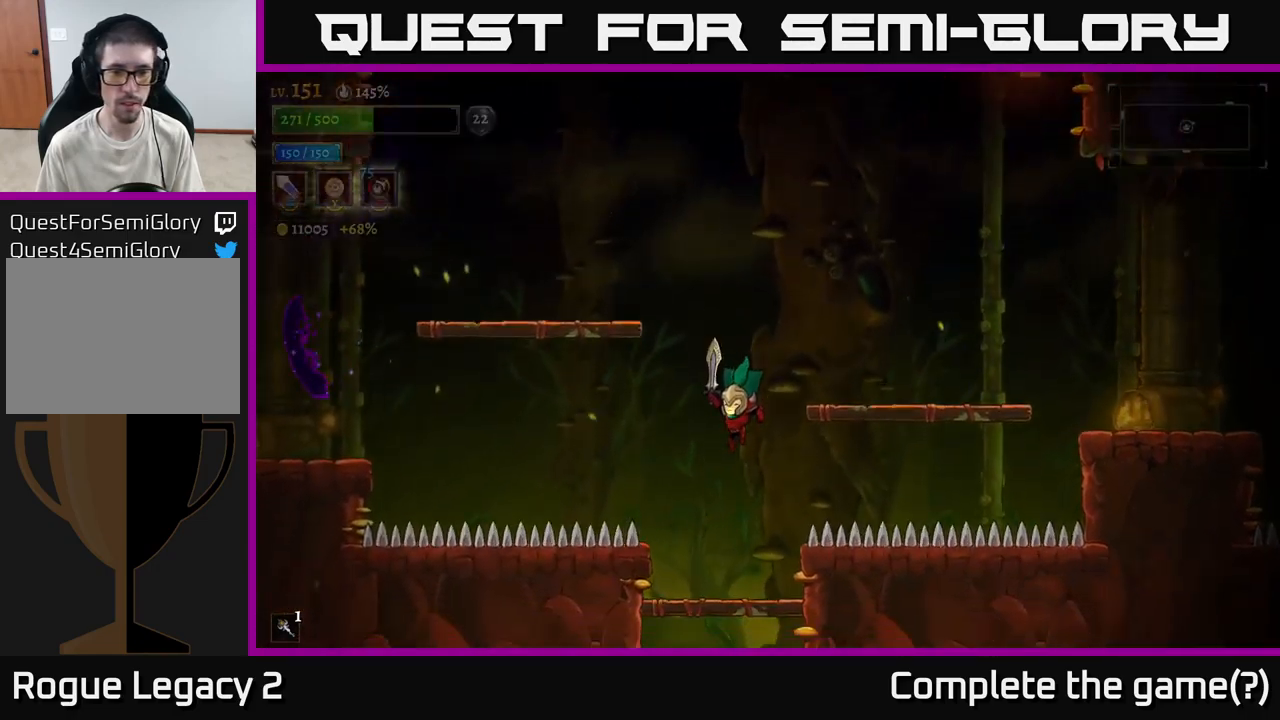
{"buttons": [], "left_stick": "down", "right_stick": "center", "events": [[200, "left_stick", "down"], [317, "A", "down"], [384, "A", "up"]]}
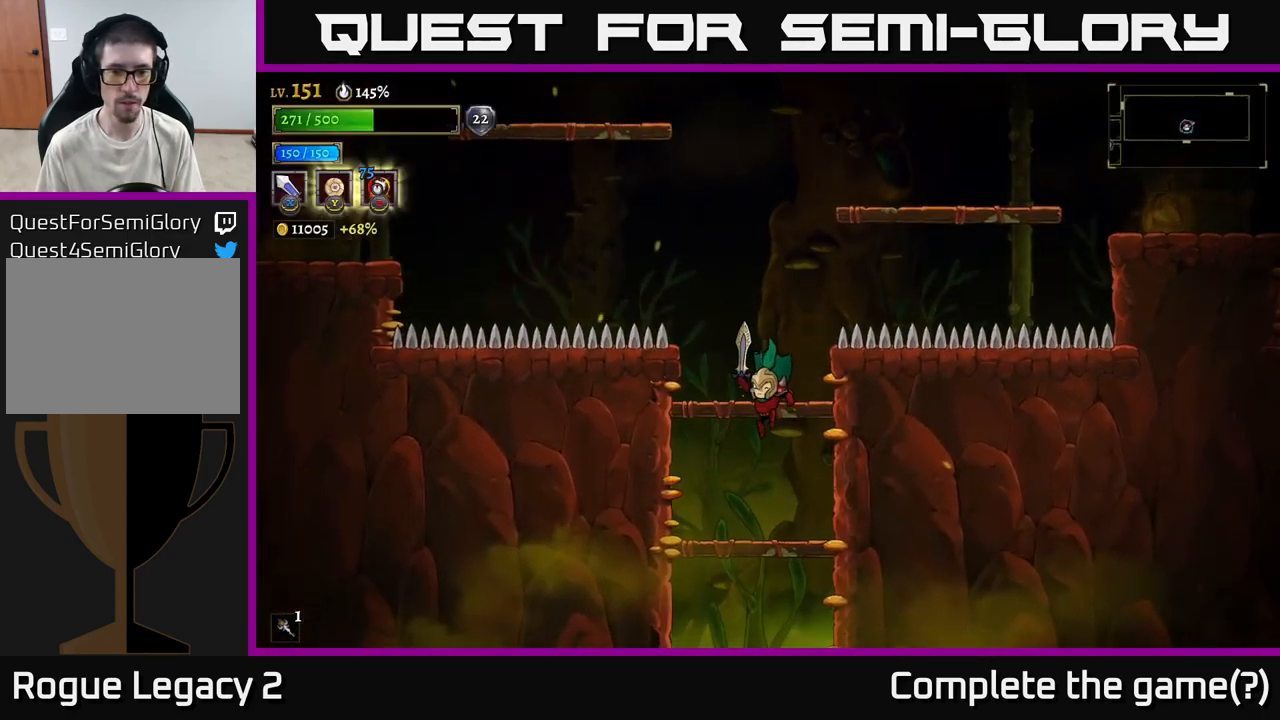
{"buttons": [], "left_stick": "down", "right_stick": "center", "events": [[267, "A", "down"], [350, "A", "up"]]}
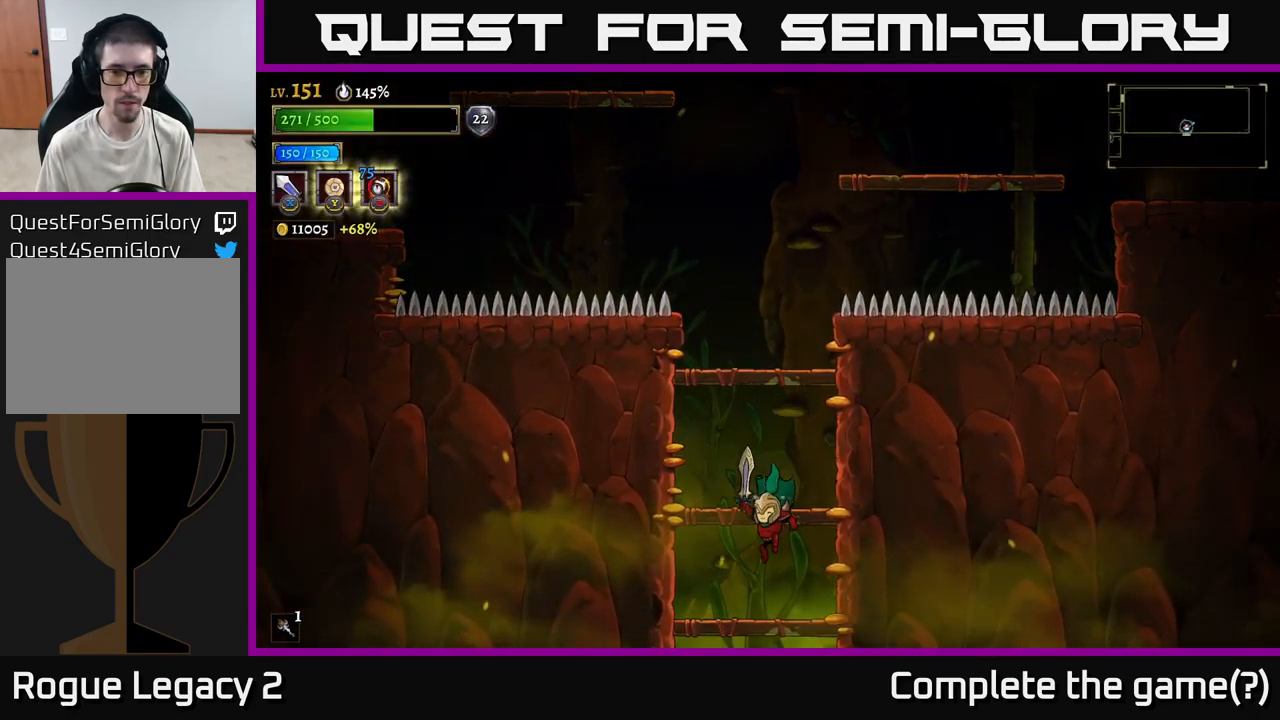
{"buttons": [], "left_stick": "down", "right_stick": "center", "events": [[184, "A", "down"], [284, "A", "up"]]}
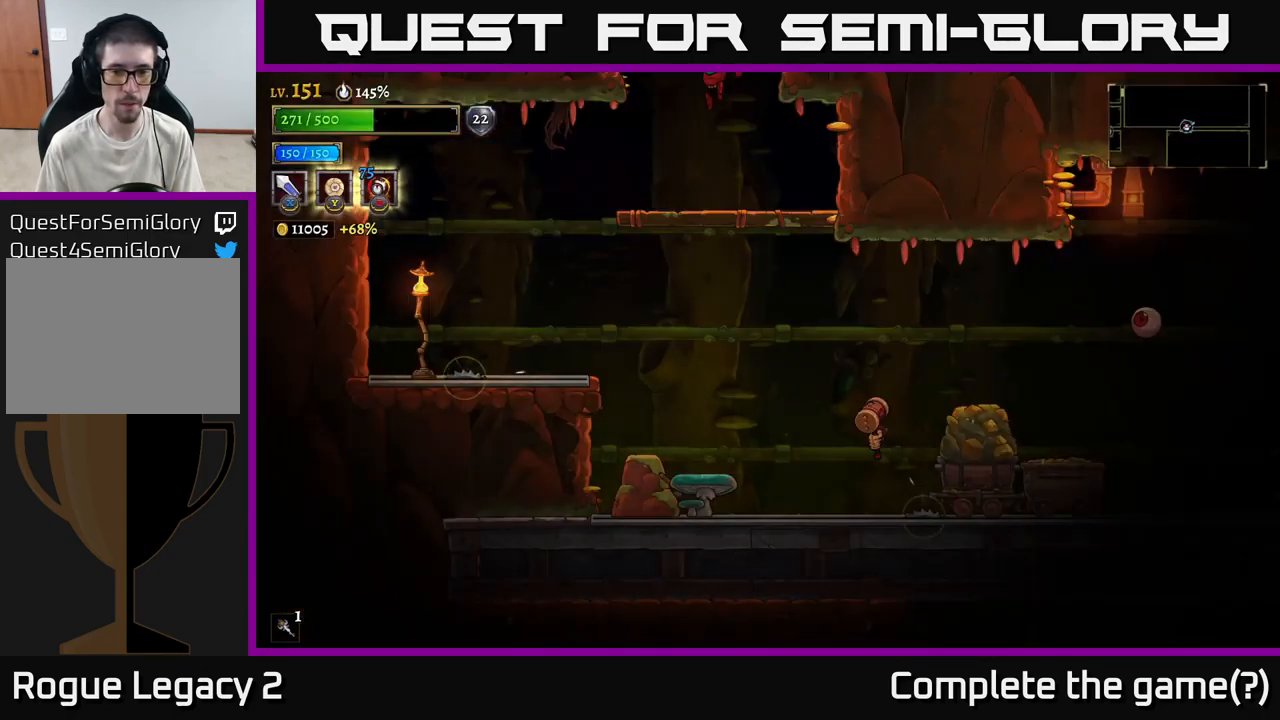
{"buttons": [], "left_stick": "center", "right_stick": "center", "events": [[84, "left_stick", "center"]]}
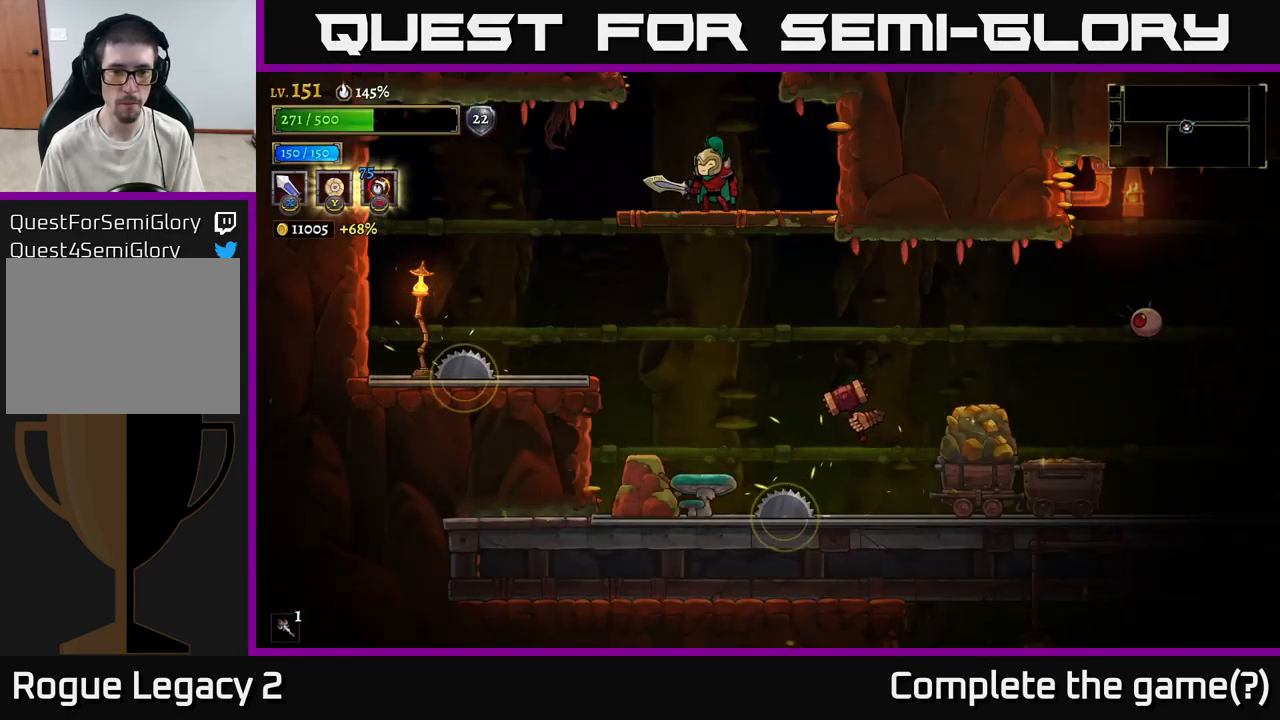
{"buttons": ["X"], "left_stick": "right", "right_stick": "center", "events": [[234, "left_stick", "down"], [267, "A", "down"], [367, "A", "up"], [434, "left_stick", "right"], [467, "X", "down"]]}
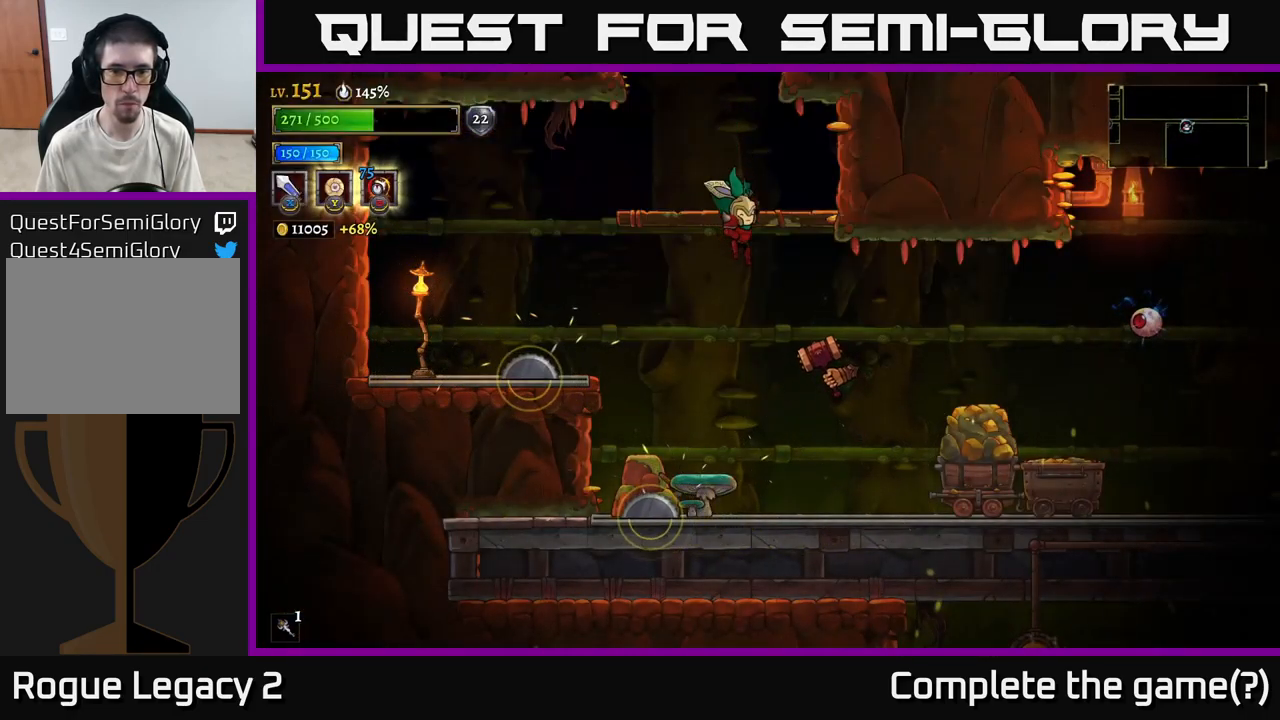
{"buttons": ["X"], "left_stick": "right", "right_stick": "center", "events": [[100, "left_stick", "center"], [150, "X", "up"], [350, "left_stick", "right"], [500, "X", "down"]]}
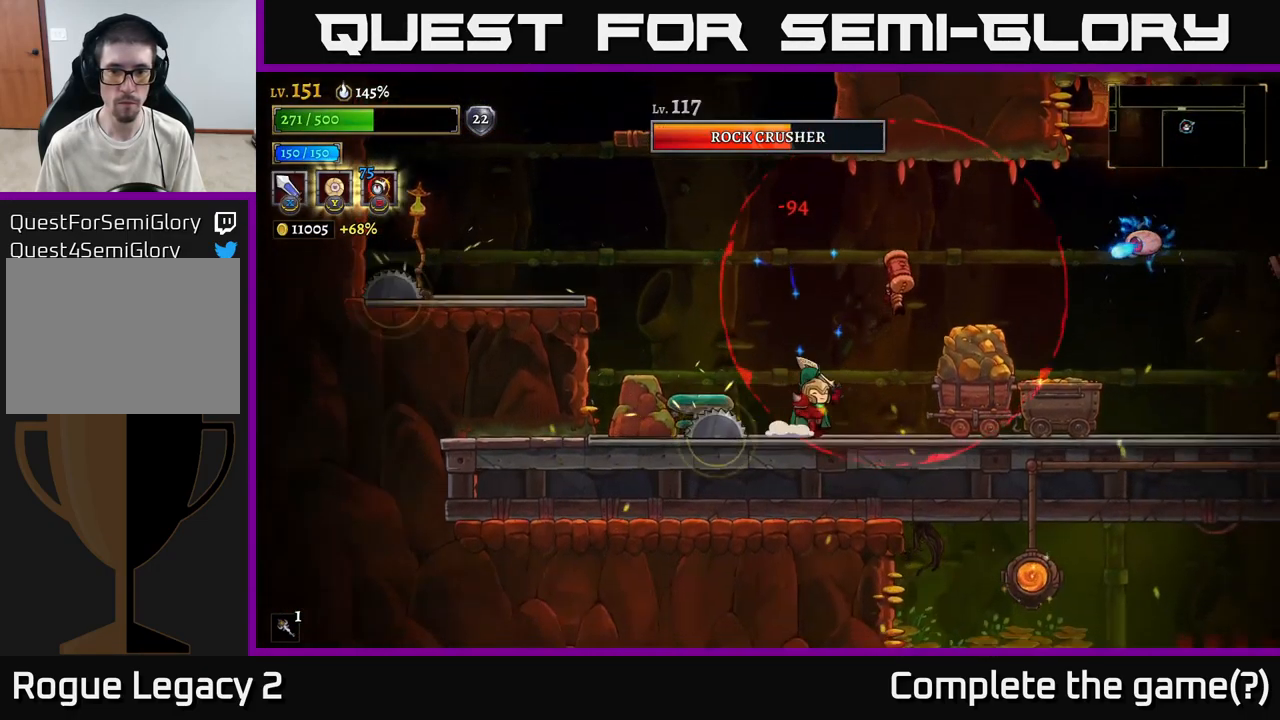
{"buttons": ["A"], "left_stick": "left", "right_stick": "center", "events": [[50, "A", "down"], [50, "left_stick", "center"], [100, "X", "up"], [134, "A", "up"], [267, "left_stick", "left"], [434, "A", "down"]]}
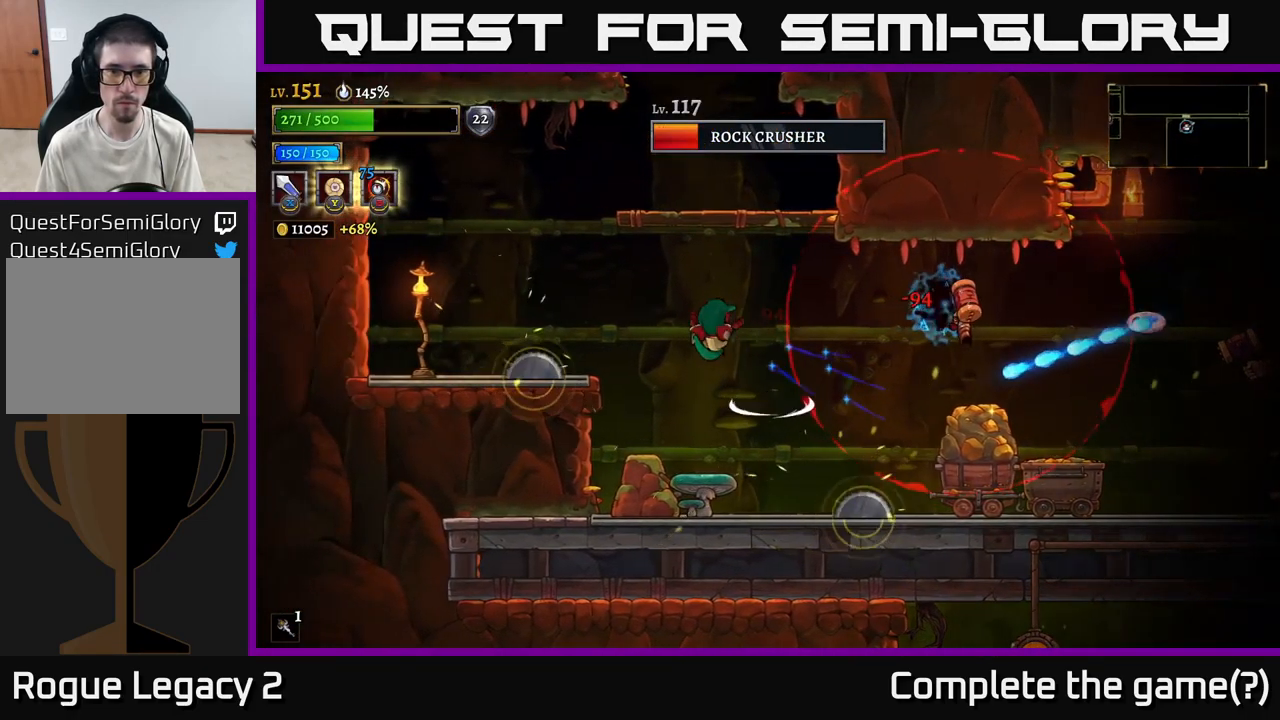
{"buttons": [], "left_stick": "left", "right_stick": "center", "events": [[17, "A", "up"], [184, "left_stick", "right"], [333, "left_stick", "left"]]}
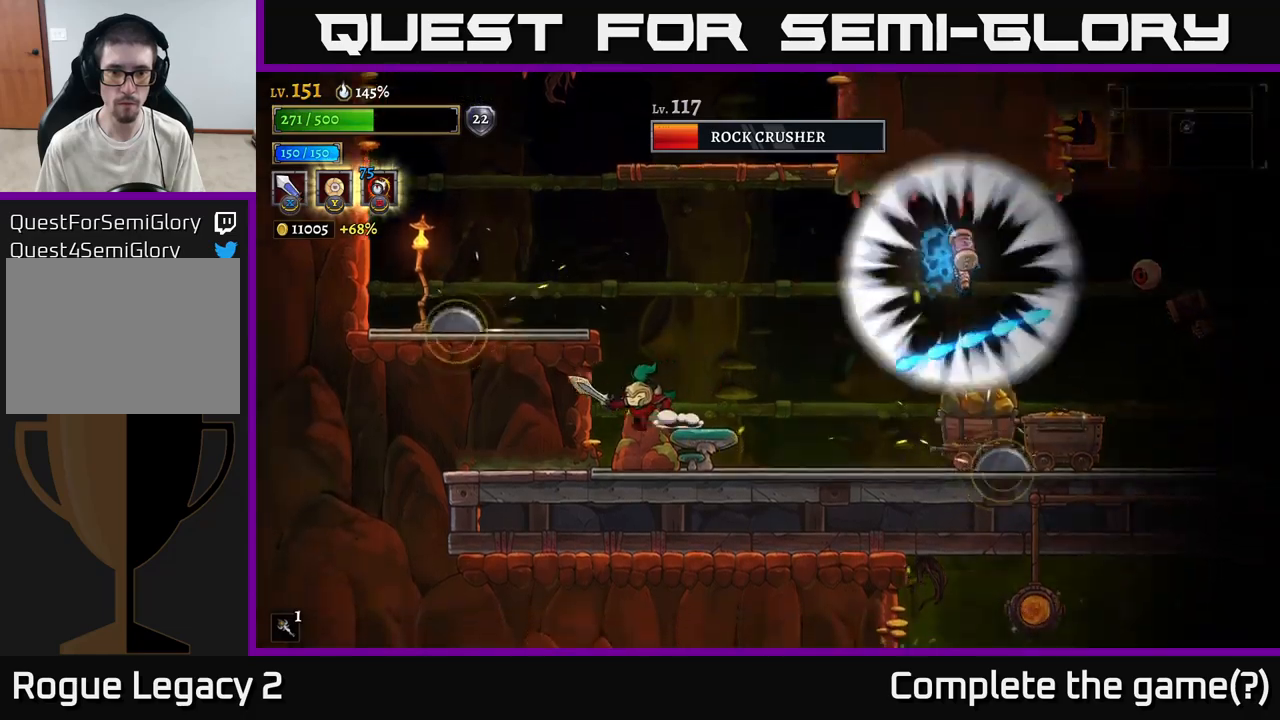
{"buttons": [], "left_stick": "center", "right_stick": "center", "events": [[67, "left_stick", "center"]]}
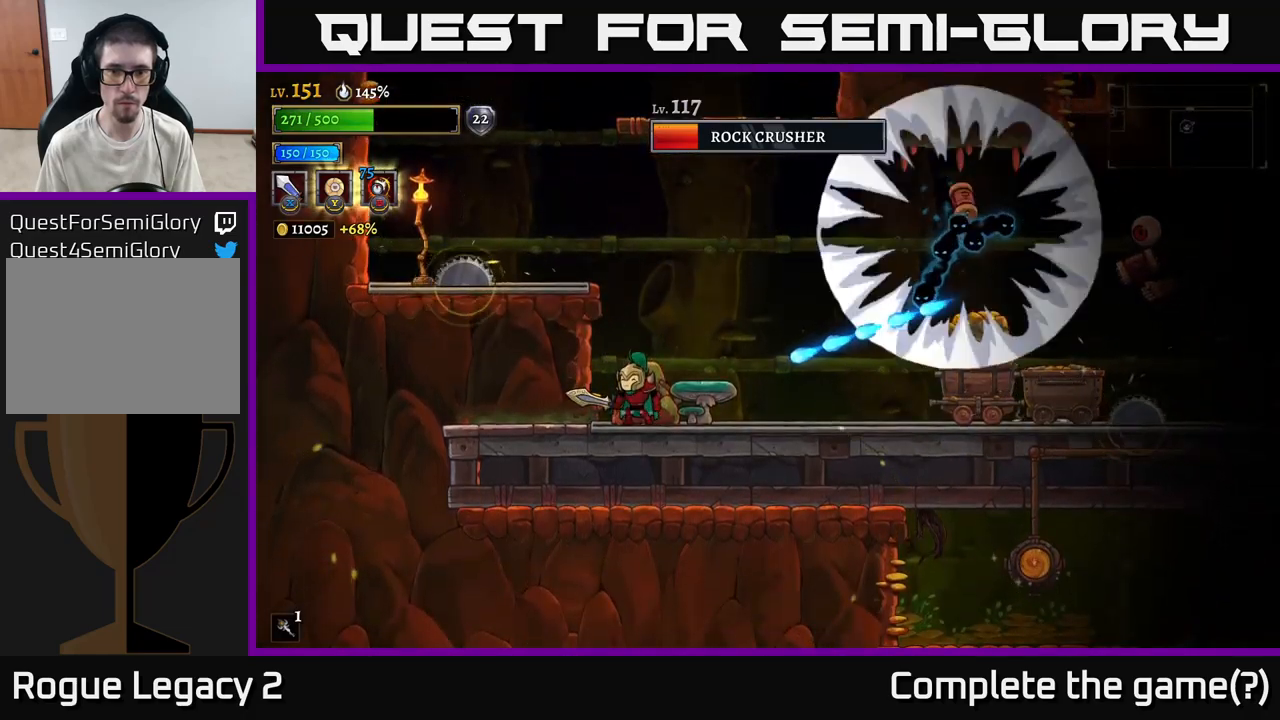
{"buttons": [], "left_stick": "center", "right_stick": "center", "events": [[217, "A", "down"], [300, "left_stick", "right"], [450, "A", "up"], [467, "left_stick", "center"]]}
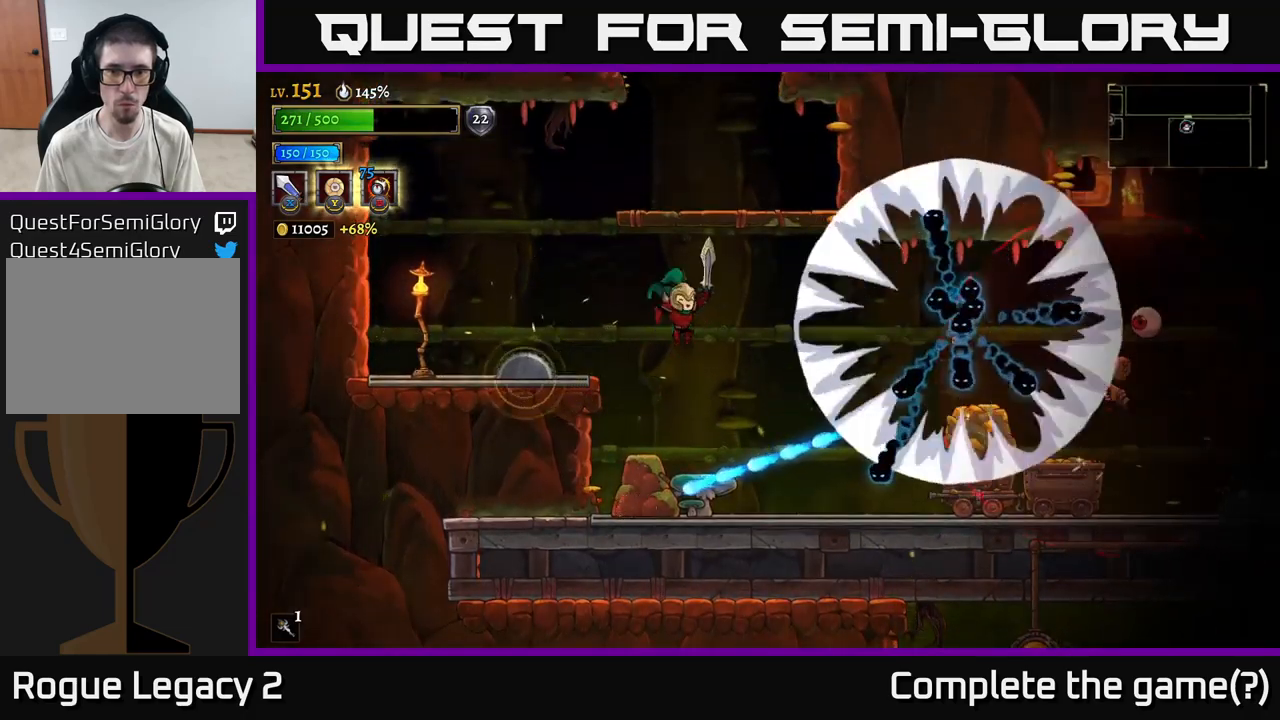
{"buttons": ["A"], "left_stick": "left", "right_stick": "center", "events": [[67, "left_stick", "right"], [167, "B", "down"], [250, "left_stick", "left"], [267, "B", "up"], [367, "A", "down"]]}
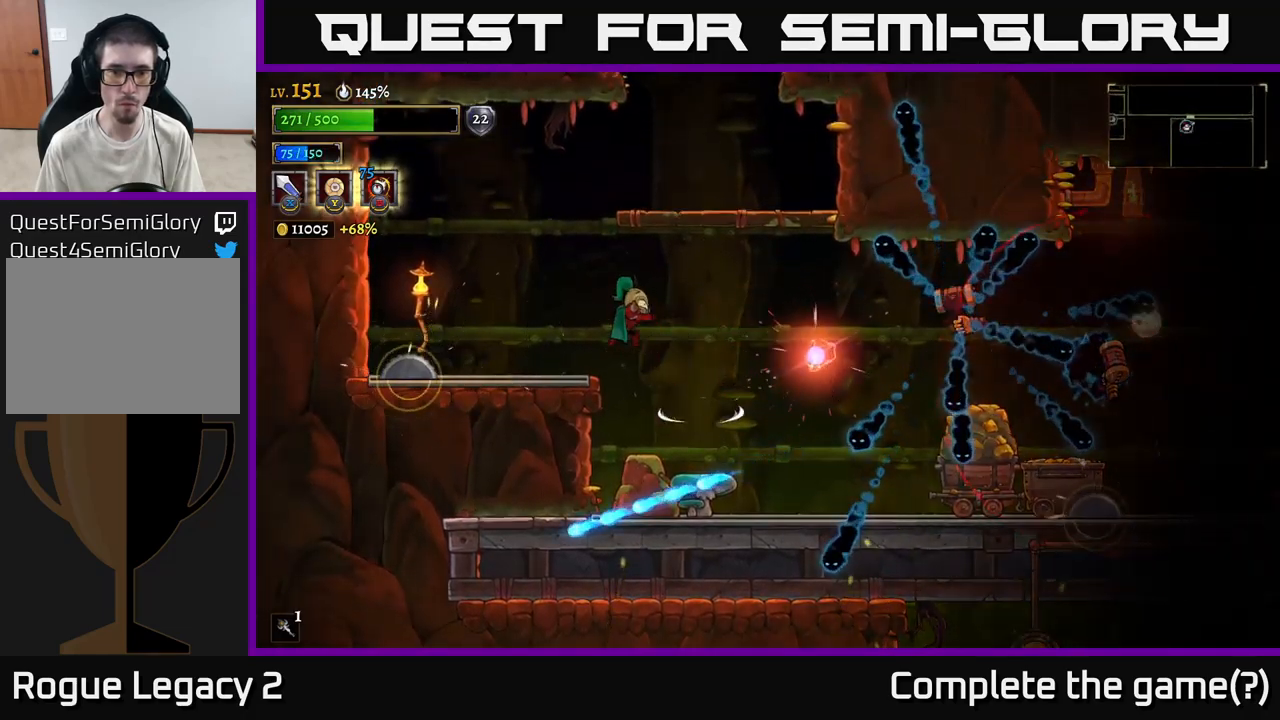
{"buttons": ["A"], "left_stick": "center", "right_stick": "center", "events": [[84, "left_stick", "center"], [217, "A", "up"], [334, "left_stick", "right"], [384, "A", "down"], [484, "left_stick", "center"]]}
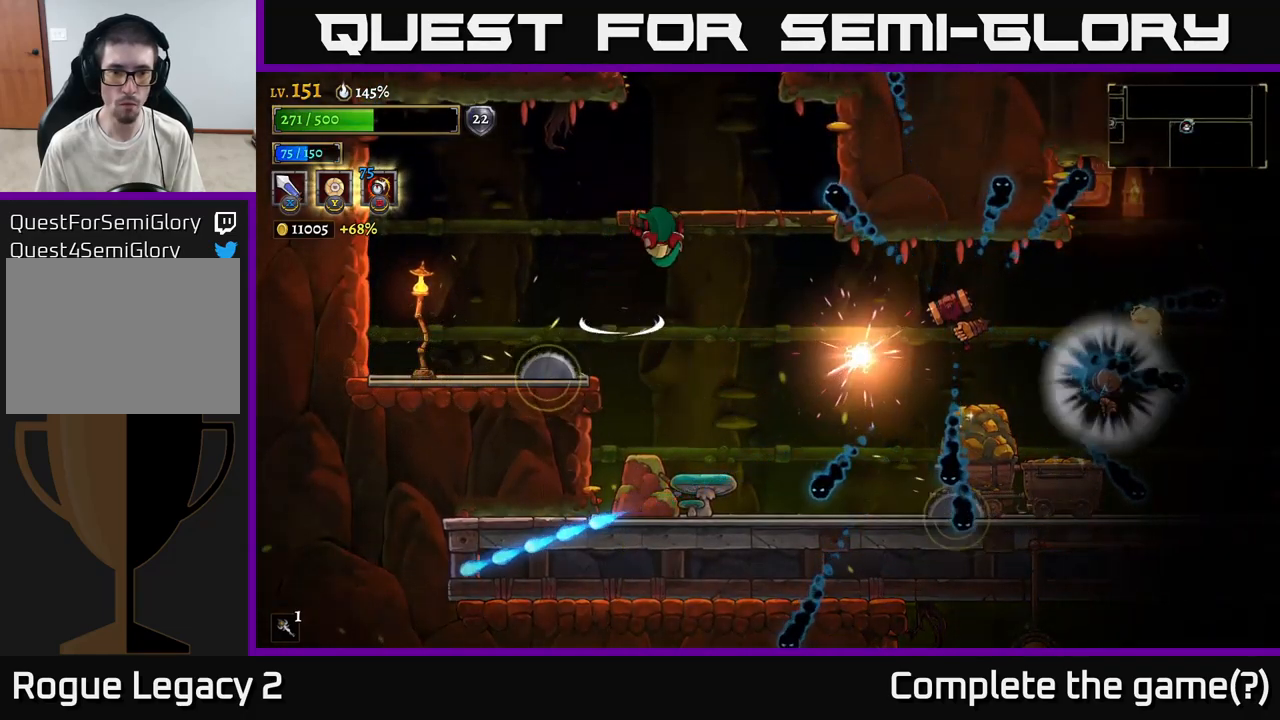
{"buttons": [], "left_stick": "center", "right_stick": "center", "events": [[234, "A", "up"], [284, "A", "down"], [400, "A", "up"]]}
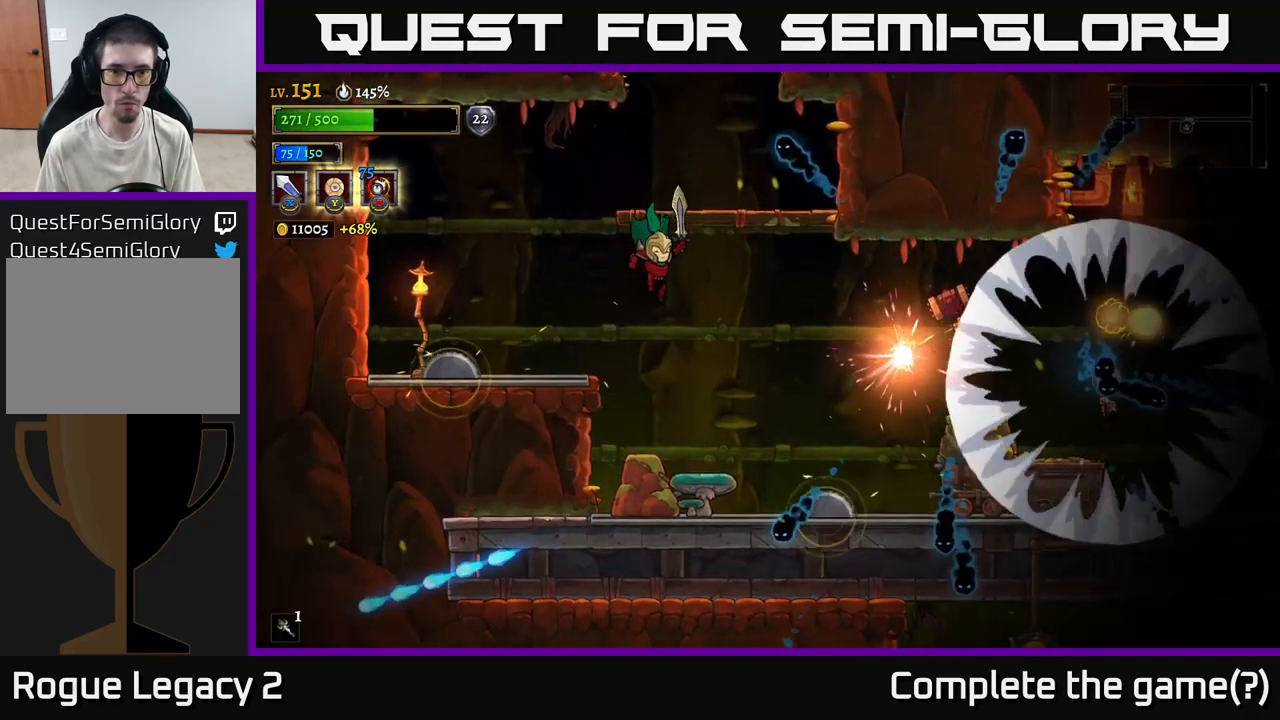
{"buttons": ["A"], "left_stick": "center", "right_stick": "center", "events": [[150, "left_stick", "left"], [434, "left_stick", "center"], [467, "A", "down"]]}
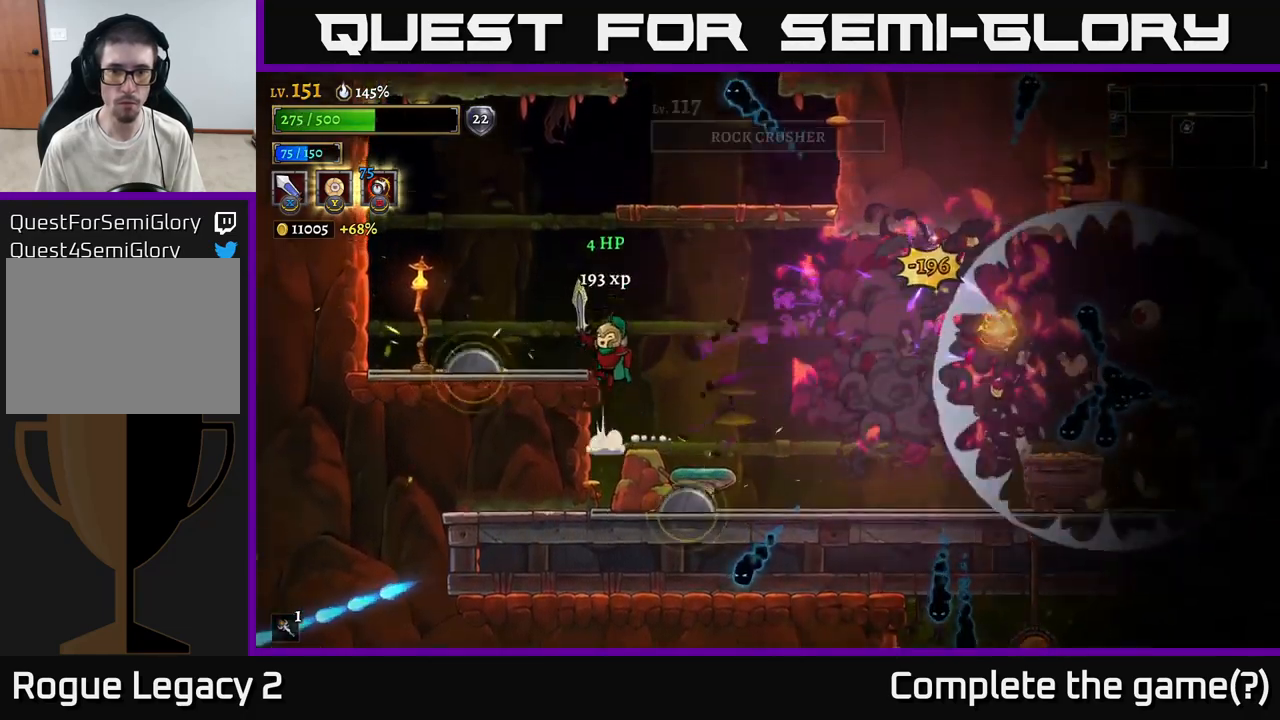
{"buttons": ["A"], "left_stick": "center", "right_stick": "center", "events": [[300, "A", "up"], [367, "left_stick", "right"], [434, "A", "down"], [500, "left_stick", "center"]]}
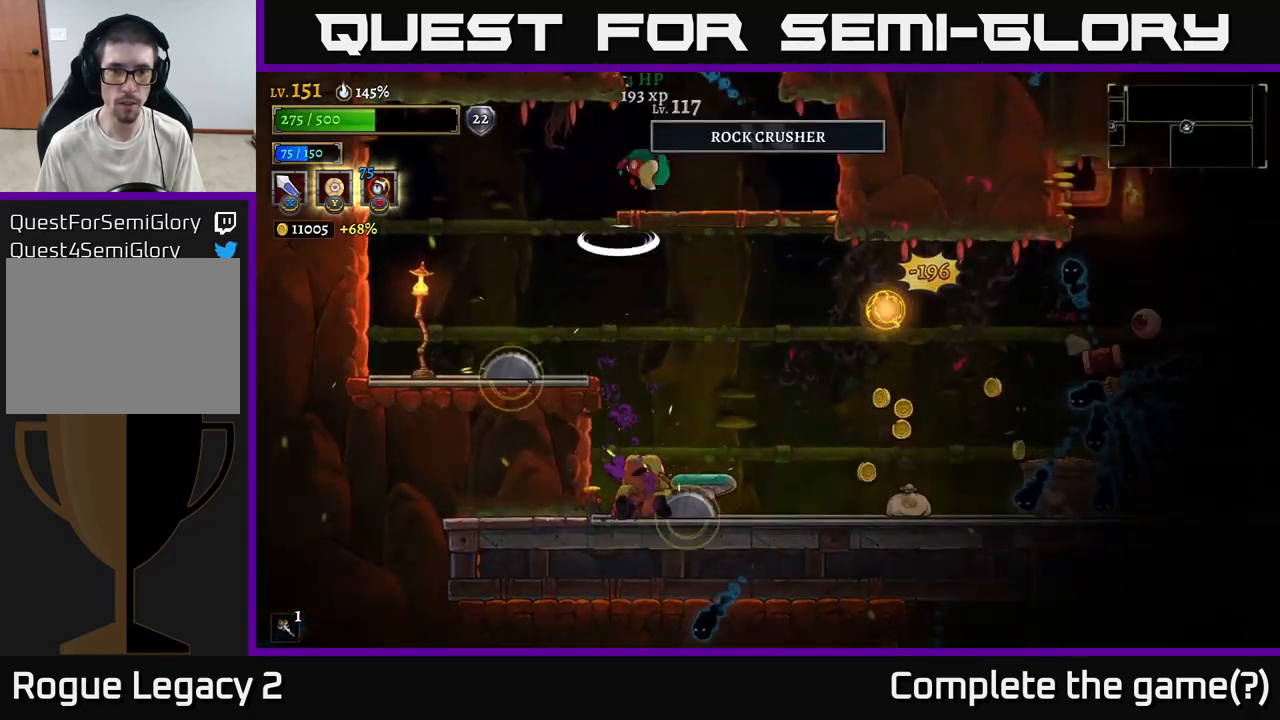
{"buttons": [], "left_stick": "down", "right_stick": "center", "events": [[34, "A", "up"], [67, "left_stick", "left"], [150, "left_stick", "center"], [217, "left_stick", "right"], [384, "left_stick", "center"], [484, "left_stick", "down"]]}
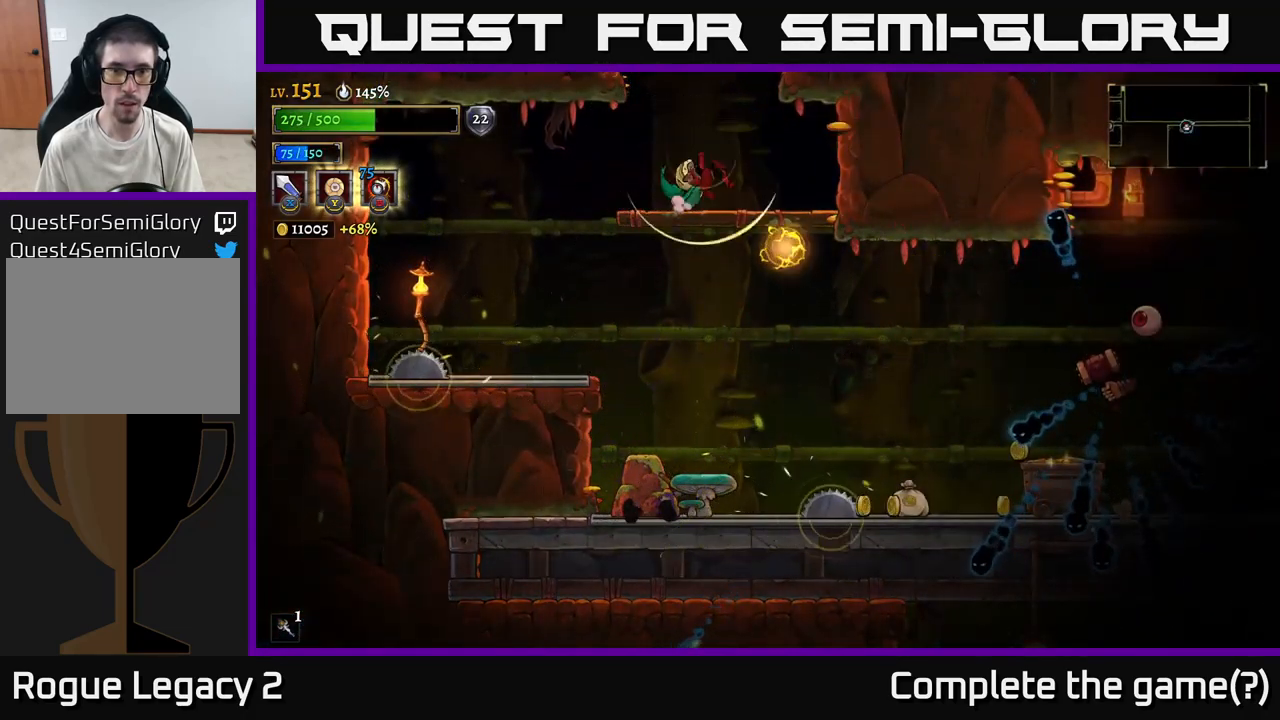
{"buttons": [], "left_stick": "left", "right_stick": "center"}
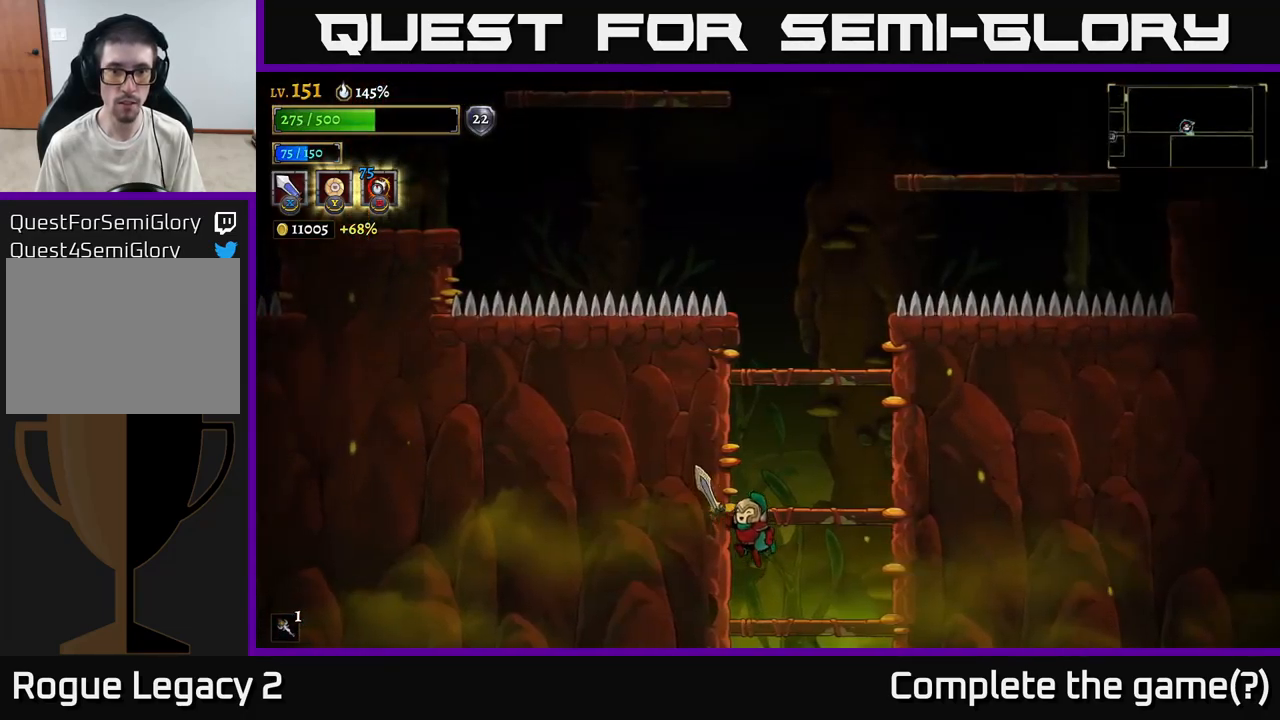
{"buttons": [], "left_stick": "down", "right_stick": "center", "events": [[67, "left_stick", "center"], [184, "left_stick", "right"], [367, "left_stick", "down"]]}
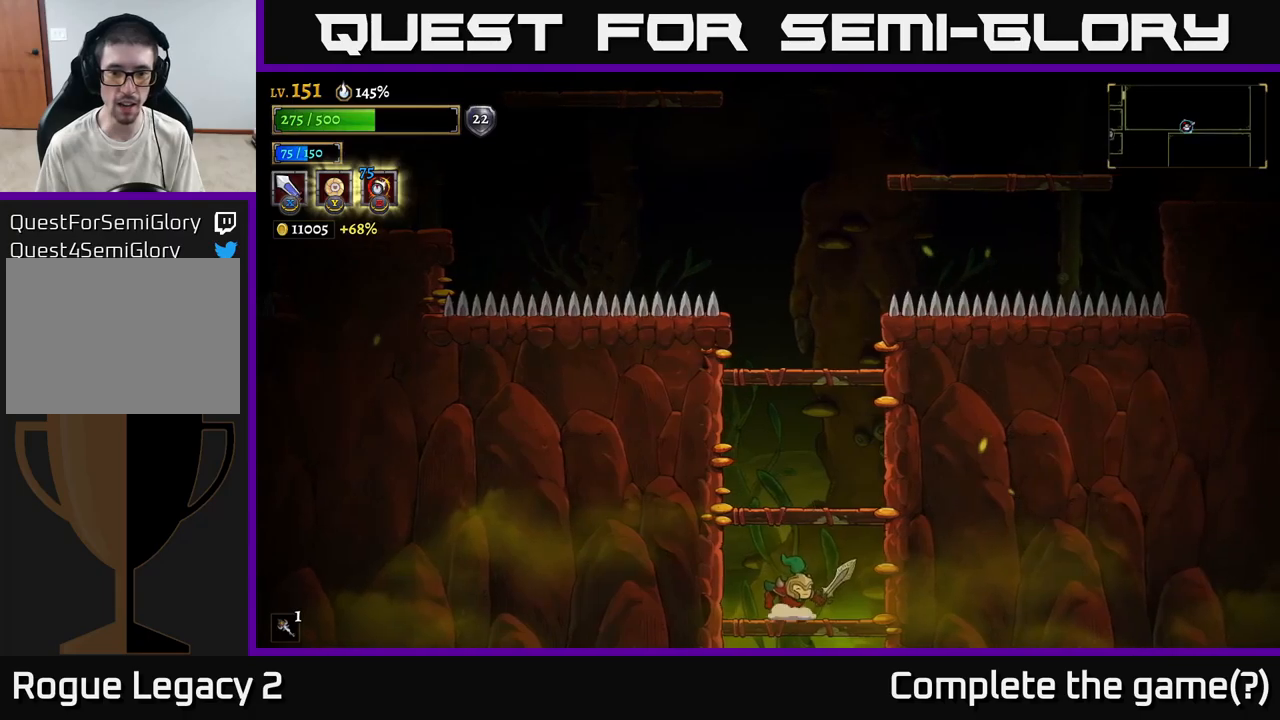
{"buttons": [], "left_stick": "down", "right_stick": "center", "events": [[33, "A", "down"], [100, "A", "up"]]}
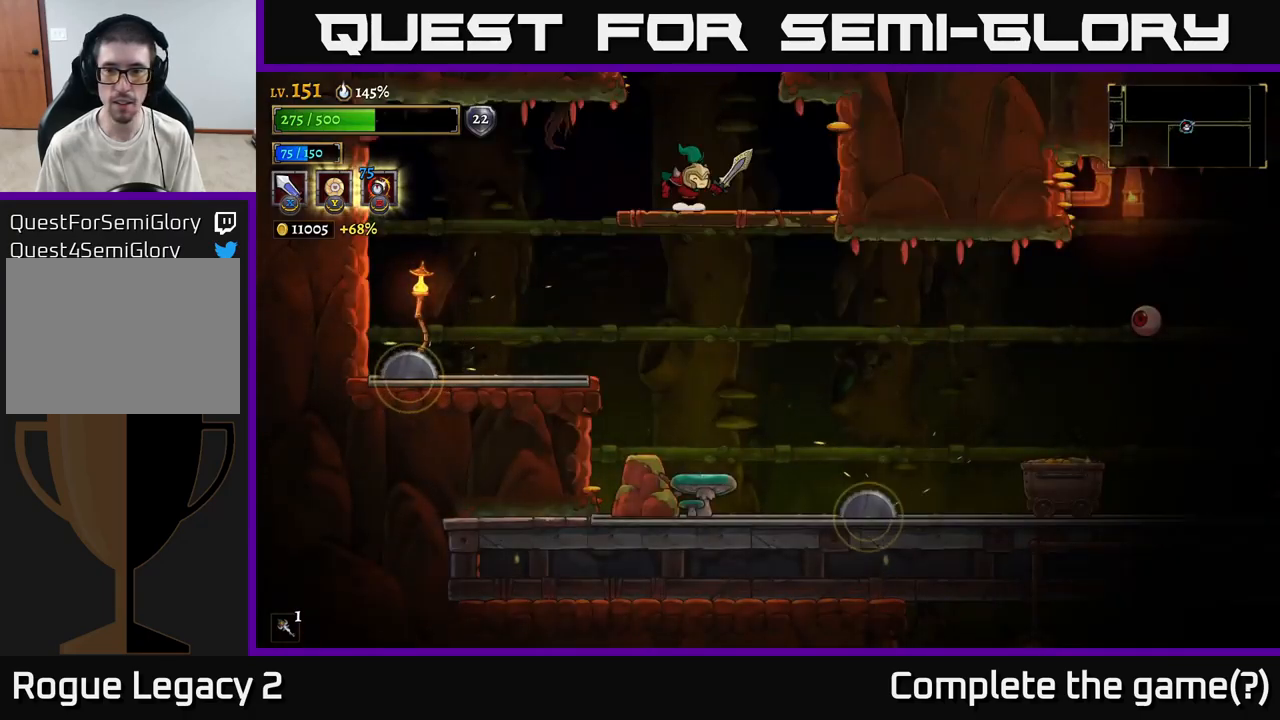
{"buttons": [], "left_stick": "right", "right_stick": "center", "events": [[117, "A", "down"], [250, "A", "up"], [250, "left_stick", "right"]]}
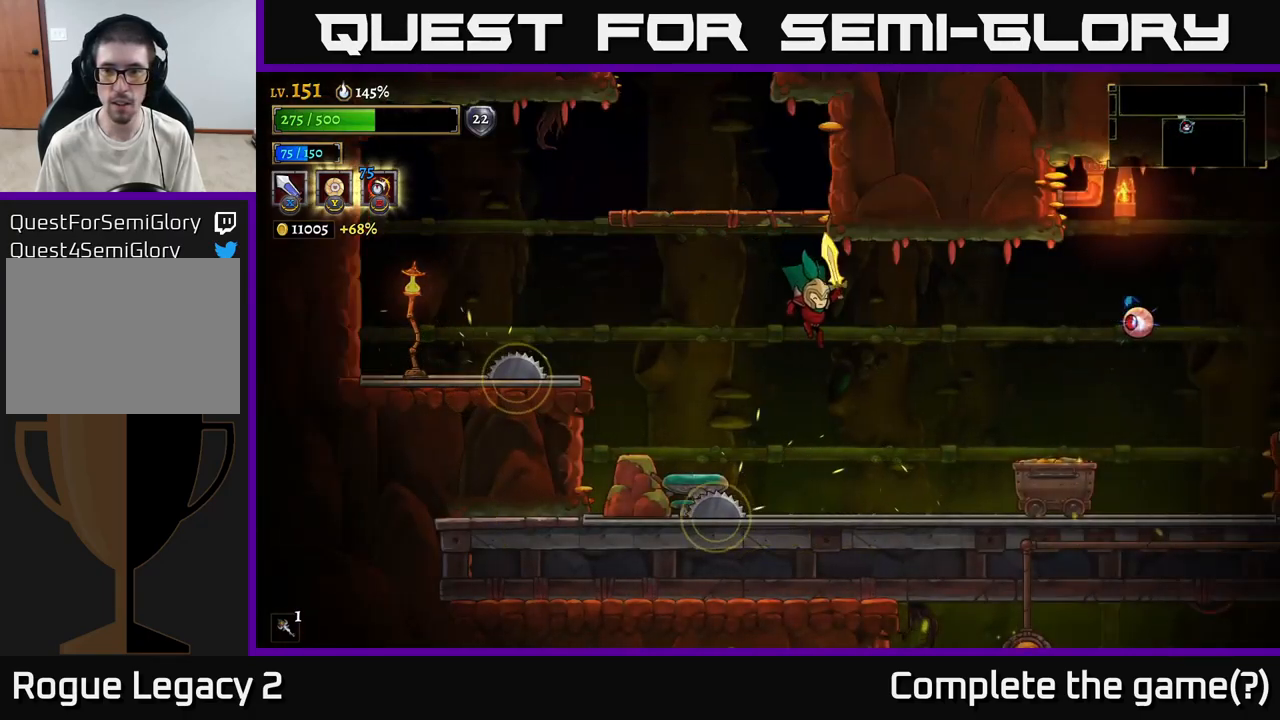
{"buttons": [], "left_stick": "left", "right_stick": "center", "events": [[33, "R2", "down"], [133, "X", "down"], [300, "R2", "up"], [317, "X", "up"], [367, "left_stick", "left"]]}
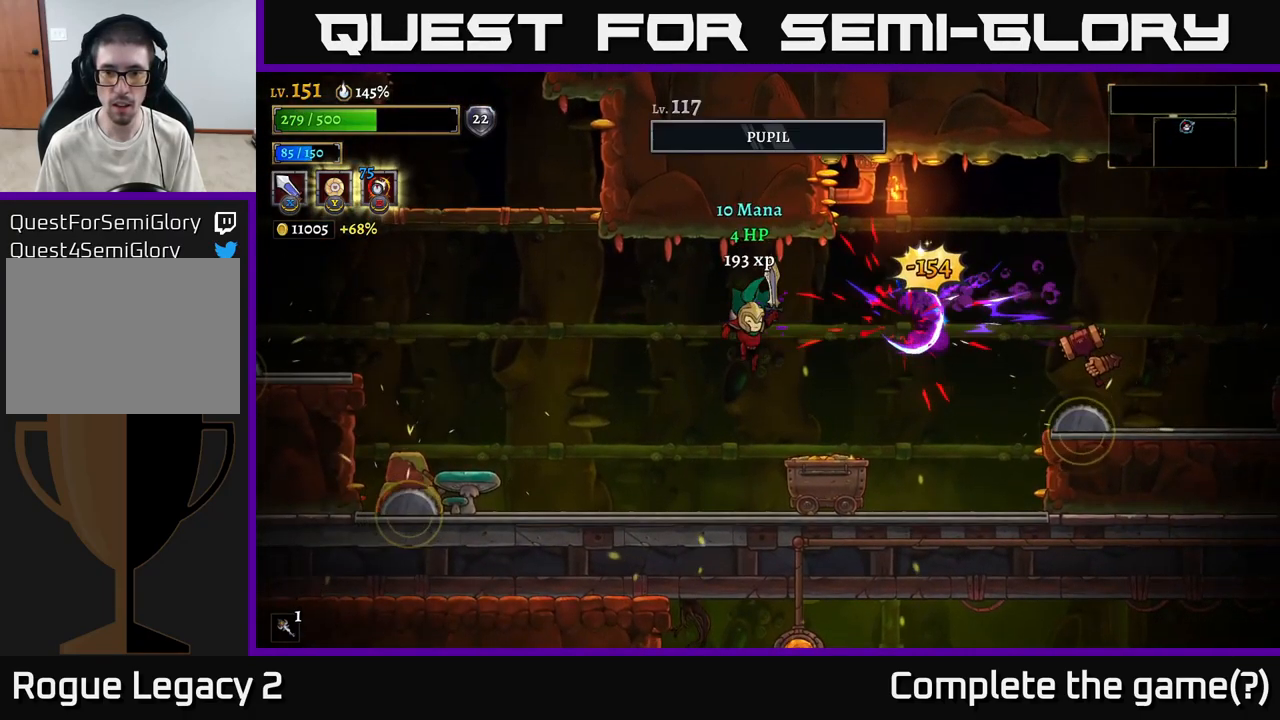
{"buttons": [], "left_stick": "center", "right_stick": "center", "events": [[133, "left_stick", "right"], [217, "X", "down"], [333, "X", "up"], [350, "left_stick", "center"]]}
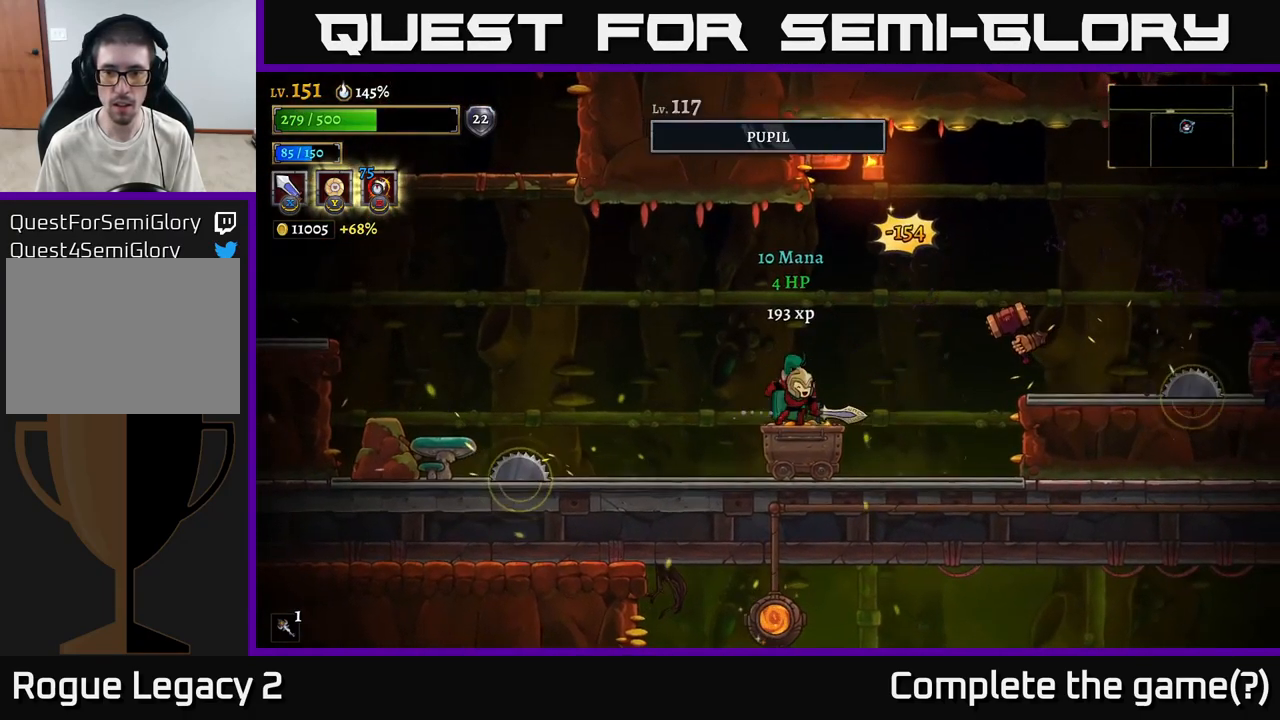
{"buttons": [], "left_stick": "right", "right_stick": "center", "events": [[33, "left_stick", "right"], [117, "X", "down"], [233, "A", "down"], [267, "X", "up"], [317, "left_stick", "center"], [450, "A", "up"], [450, "left_stick", "right"]]}
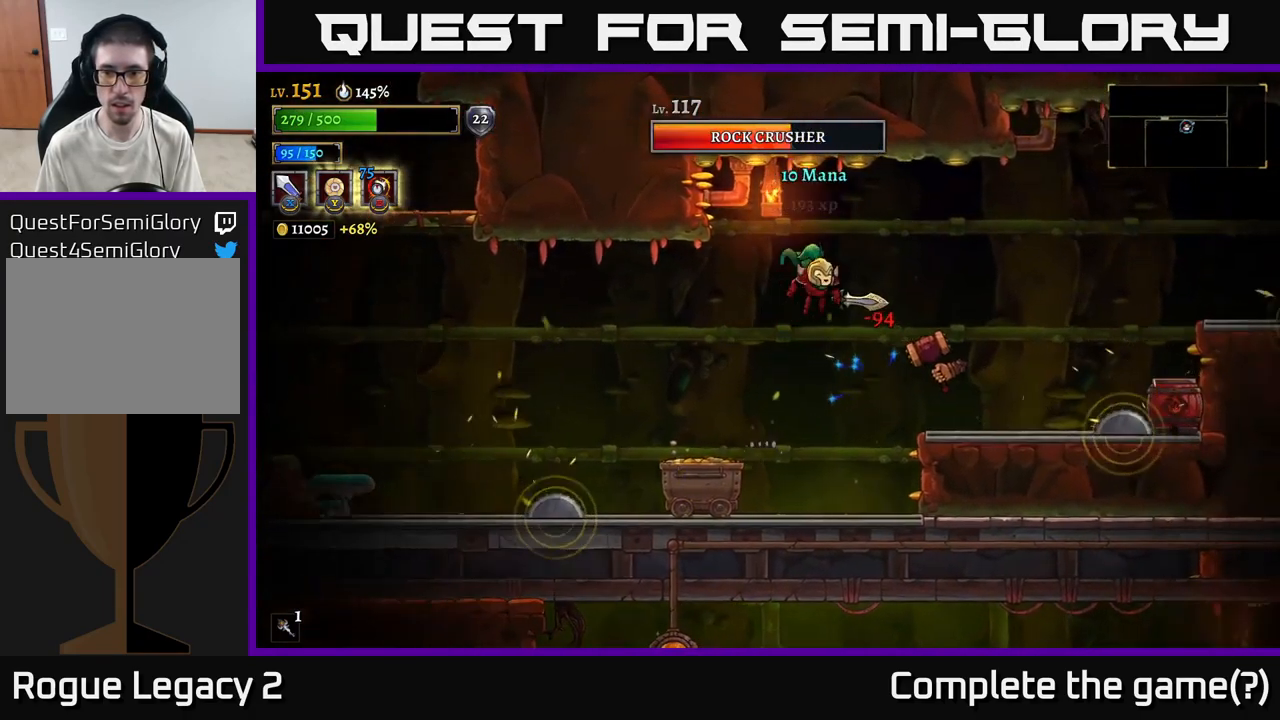
{"buttons": [], "left_stick": "center", "right_stick": "center", "events": [[67, "X", "down"], [233, "left_stick", "center"], [250, "X", "up"]]}
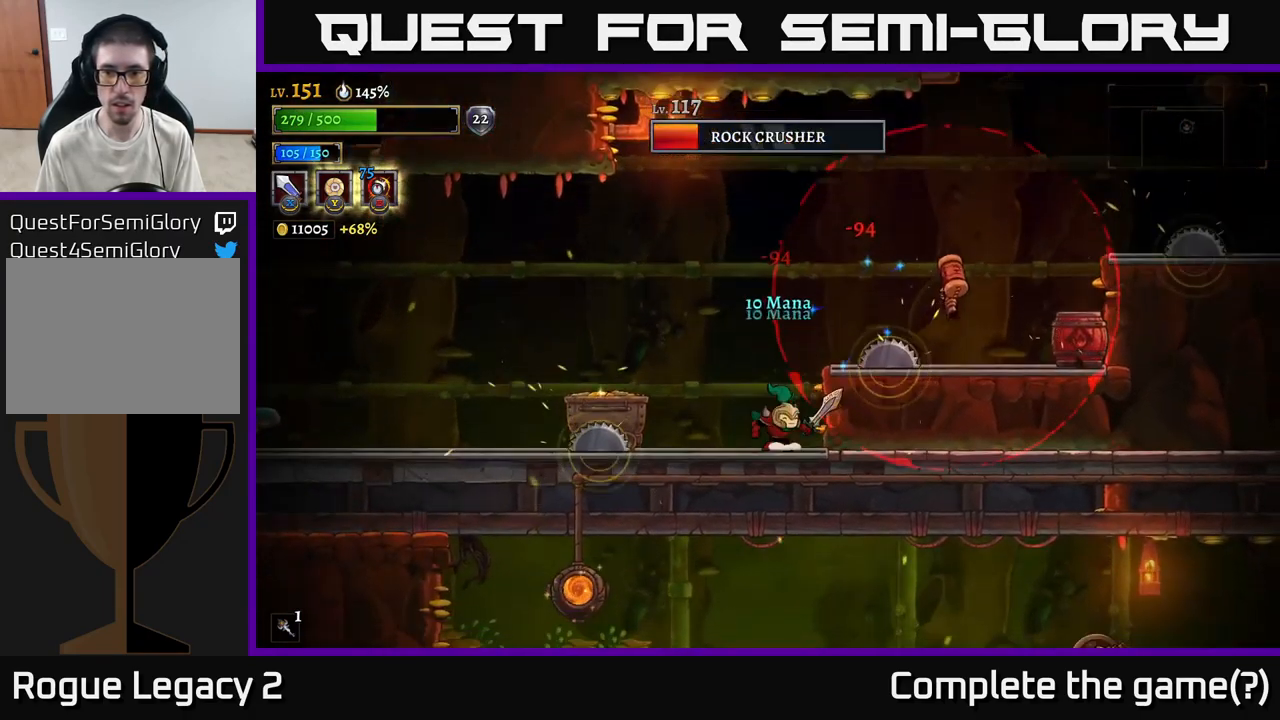
{"buttons": [], "left_stick": "right", "right_stick": "center", "events": [[17, "left_stick", "left"], [167, "A", "down"], [183, "left_stick", "right"], [267, "X", "down"], [417, "X", "up"], [467, "A", "up"]]}
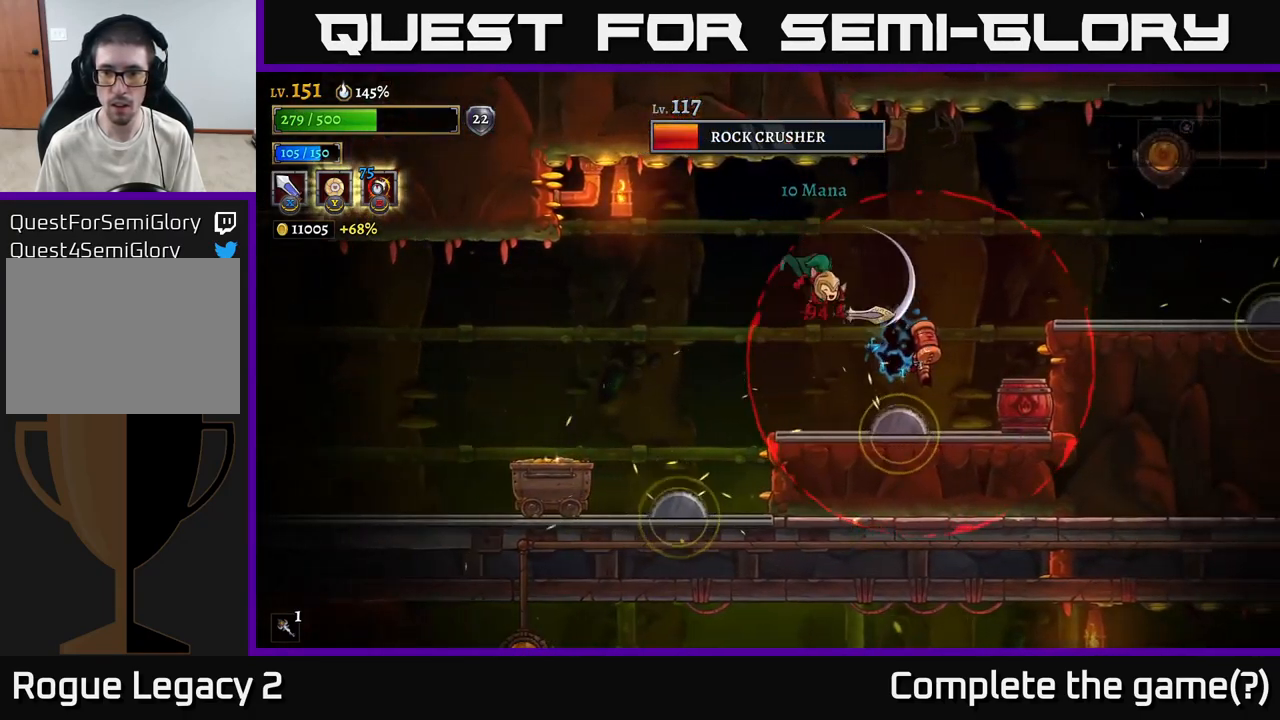
{"buttons": ["A"], "left_stick": "left", "right_stick": "center", "events": [[100, "left_stick", "center"], [133, "X", "down"], [267, "left_stick", "left"], [283, "X", "up"], [367, "A", "down"]]}
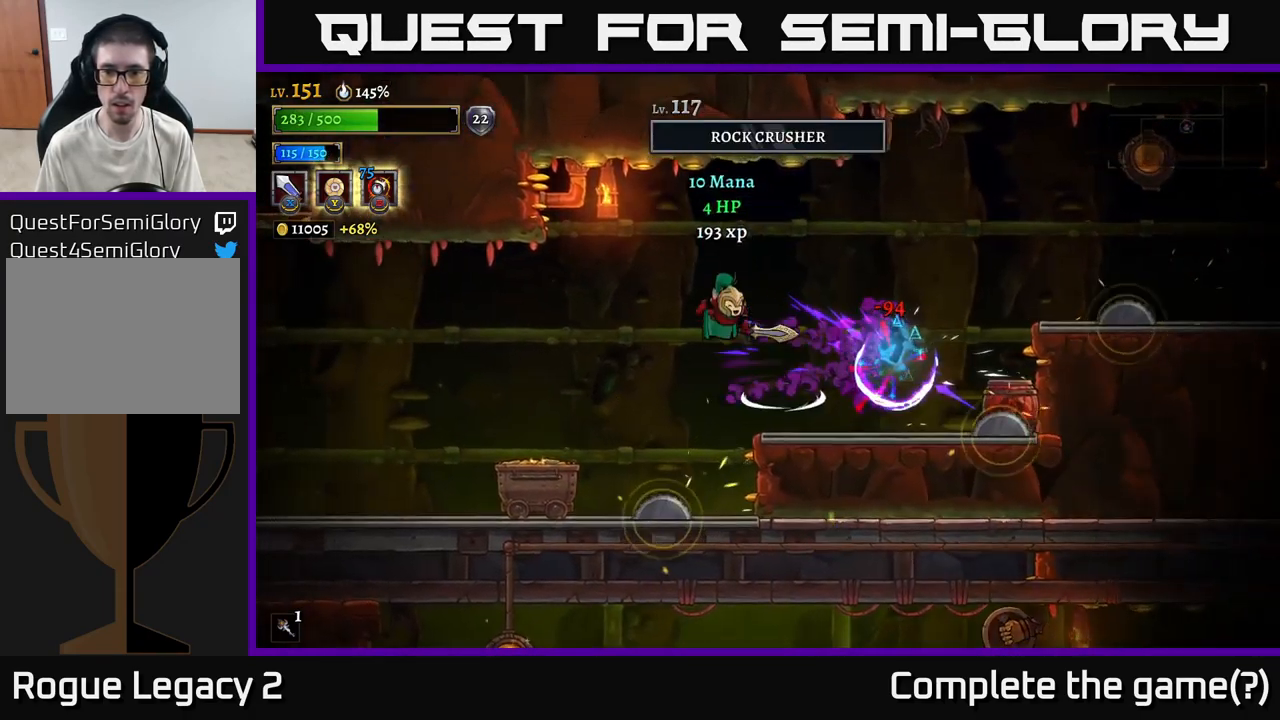
{"buttons": [], "left_stick": "center", "right_stick": "center", "events": [[117, "A", "up"], [450, "left_stick", "center"]]}
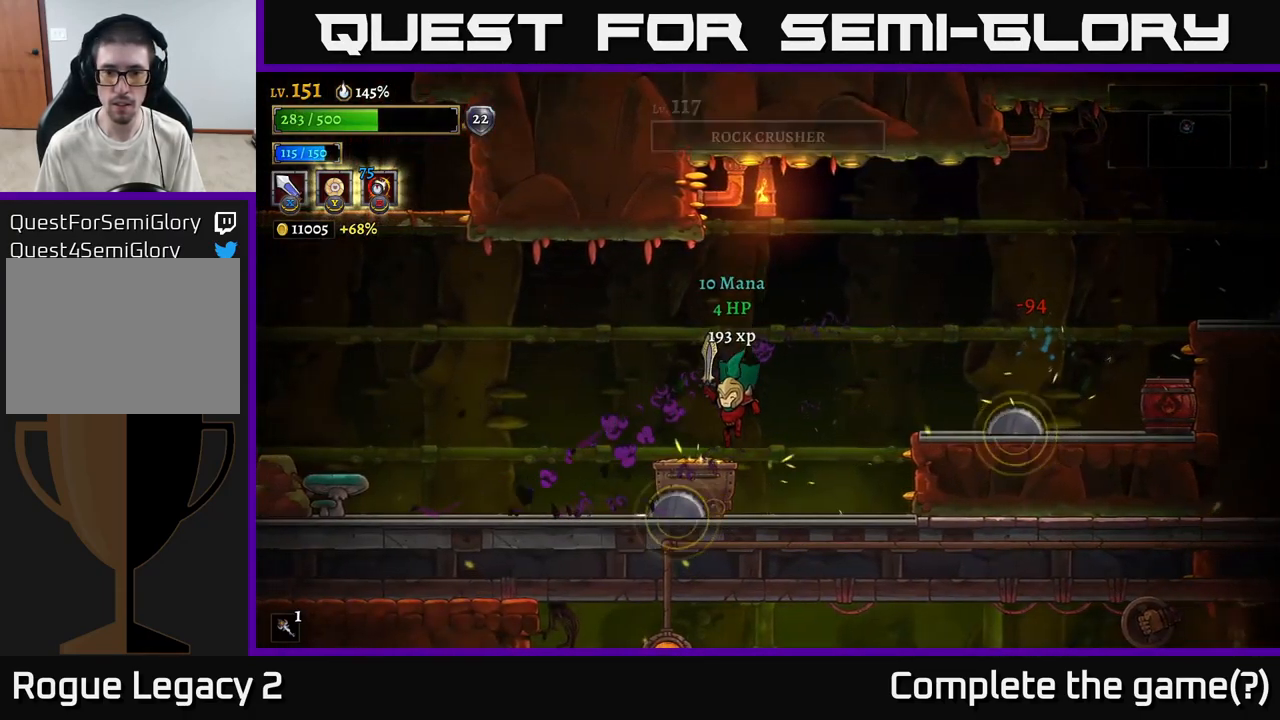
{"buttons": ["A"], "left_stick": "down", "right_stick": "center", "events": [[350, "left_stick", "down"], [400, "A", "down"]]}